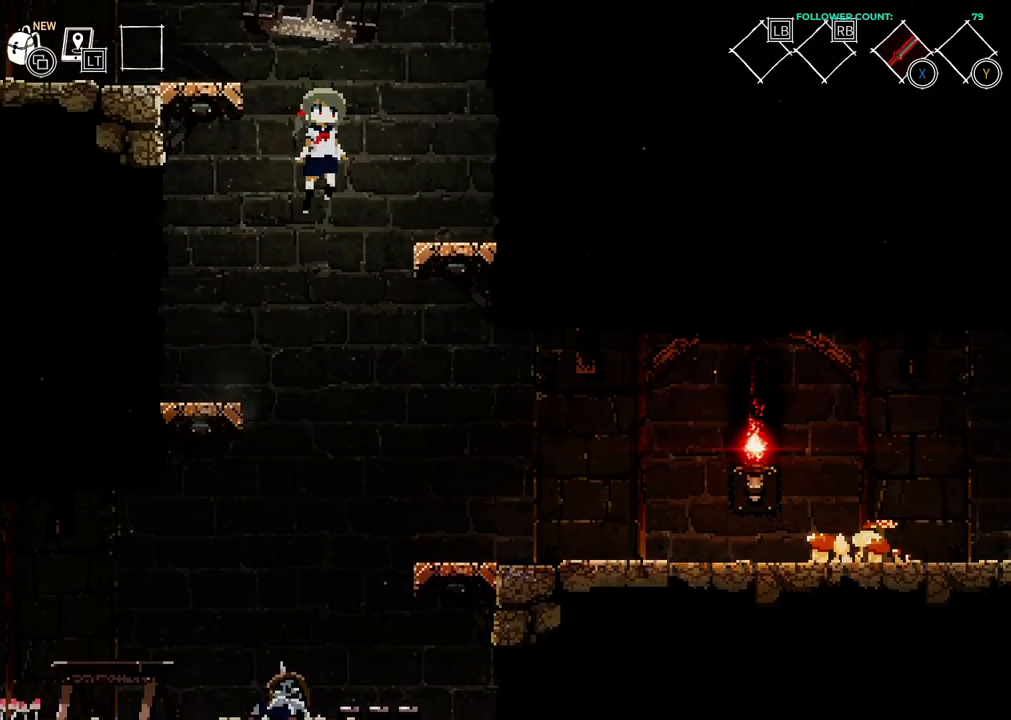
Gameplay with a controller (PlayStation layout); each line is a JSON object with the inputs held at the frame after it (dt_ms = milliseconds from this image to that frame). "events" lists button and stick changes between this image and that frame as [ms after this image, input, new state], when the widget could be followed in between. Not read: L3.
{"dt_ms": 1000, "buttons": ["DPAD_LEFT"], "left_stick": "center", "right_stick": "center", "events": [[283, "CROSS", "up"], [283, "DPAD_RIGHT", "up"], [383, "DPAD_LEFT", "down"], [483, "CROSS", "down"], [983, "CROSS", "up"]]}
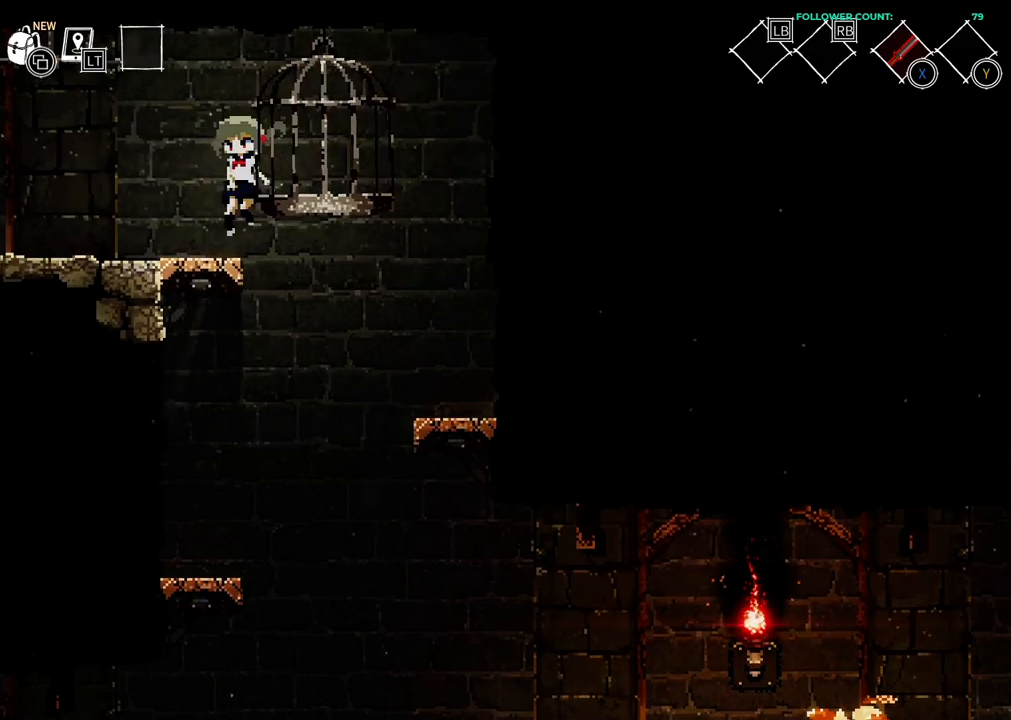
{"dt_ms": 500, "buttons": ["DPAD_LEFT"], "left_stick": "center", "right_stick": "center", "events": []}
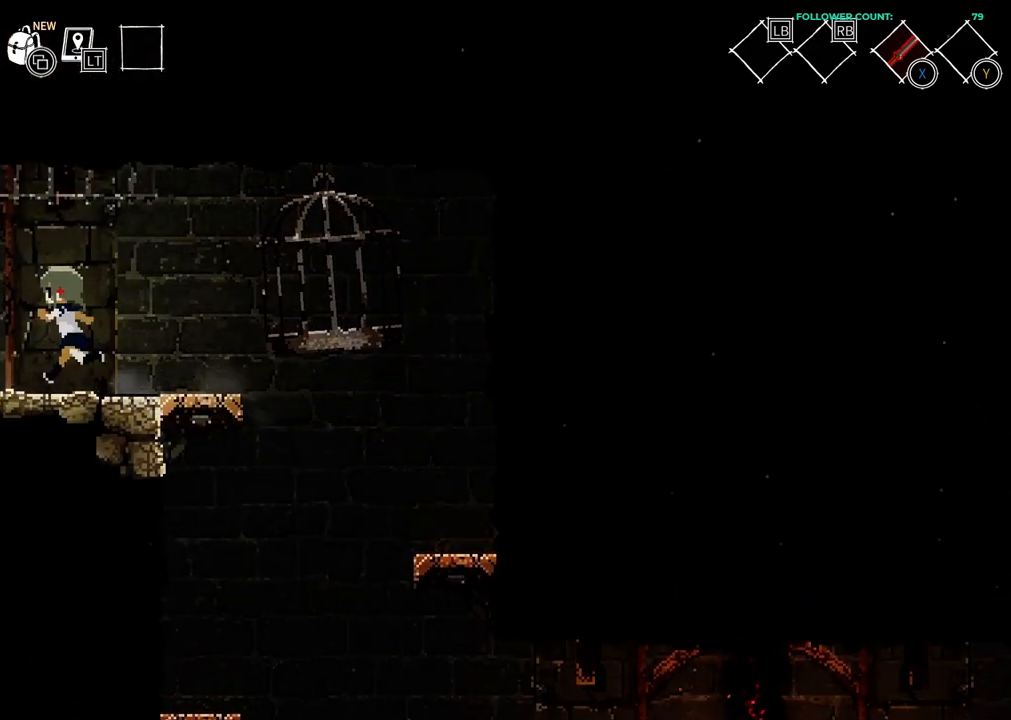
{"dt_ms": 1000, "buttons": ["DPAD_LEFT"], "left_stick": "center", "right_stick": "center", "events": []}
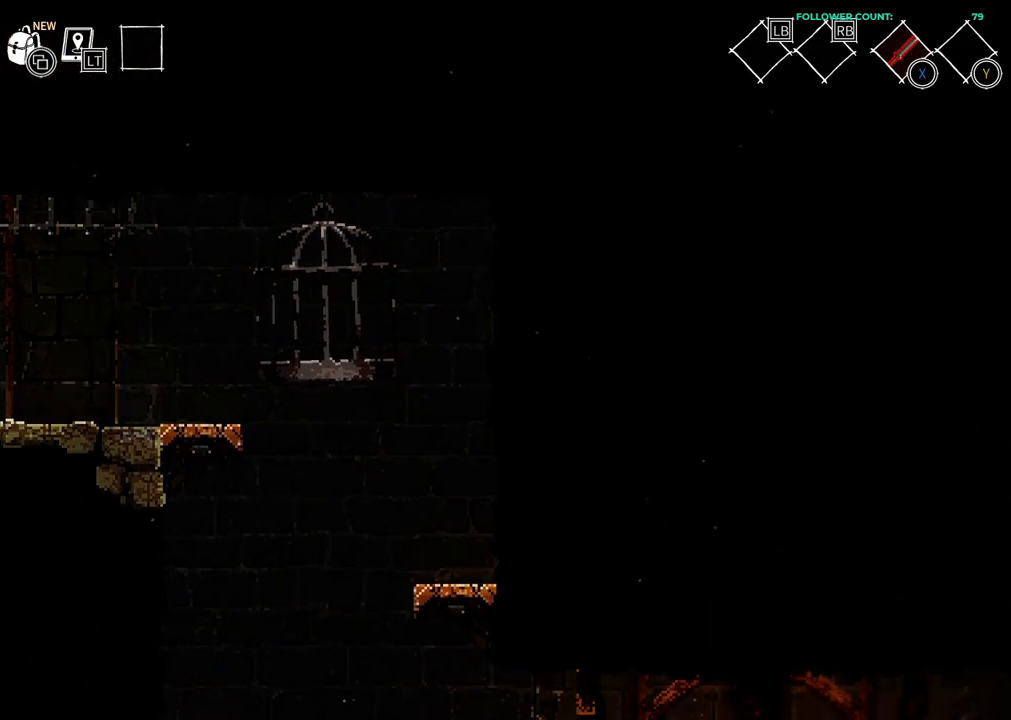
{"dt_ms": 500, "buttons": [], "left_stick": "center", "right_stick": "center", "events": [[333, "DPAD_LEFT", "up"]]}